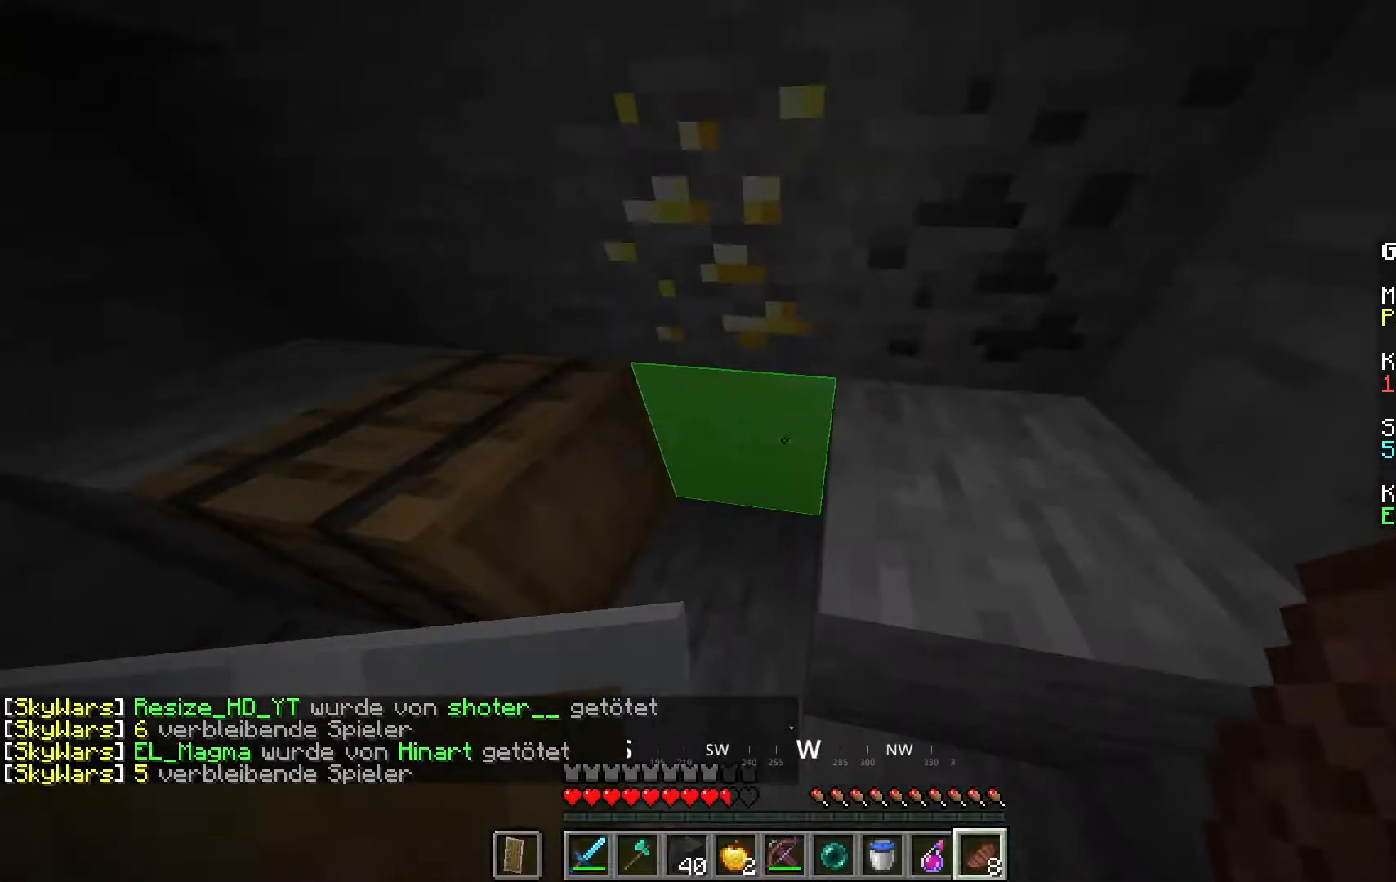
Gameplay with keyboard and mouse; each line is a JSON object with the keys and mouse buttons held at the frame after it. "events" lists presses ("down") and releases ("up") of "a", "d", "s", "space", "w", "mouse_left" and "mouse_right" between this image and that frame as [ms after this image, input, new state], when the widget could be followed in between. "mouse_left", "mouse_right" = the "left", "right" buttons of the "mouse" list. No other keys are recorded. Fast repeated clicks can show as one long hold. Mouse movement is not recorded.
{"keys": [], "mouse": [], "events": [[83, "w", "up"], [200, "mouse_right", "down"], [250, "mouse_right", "up"]]}
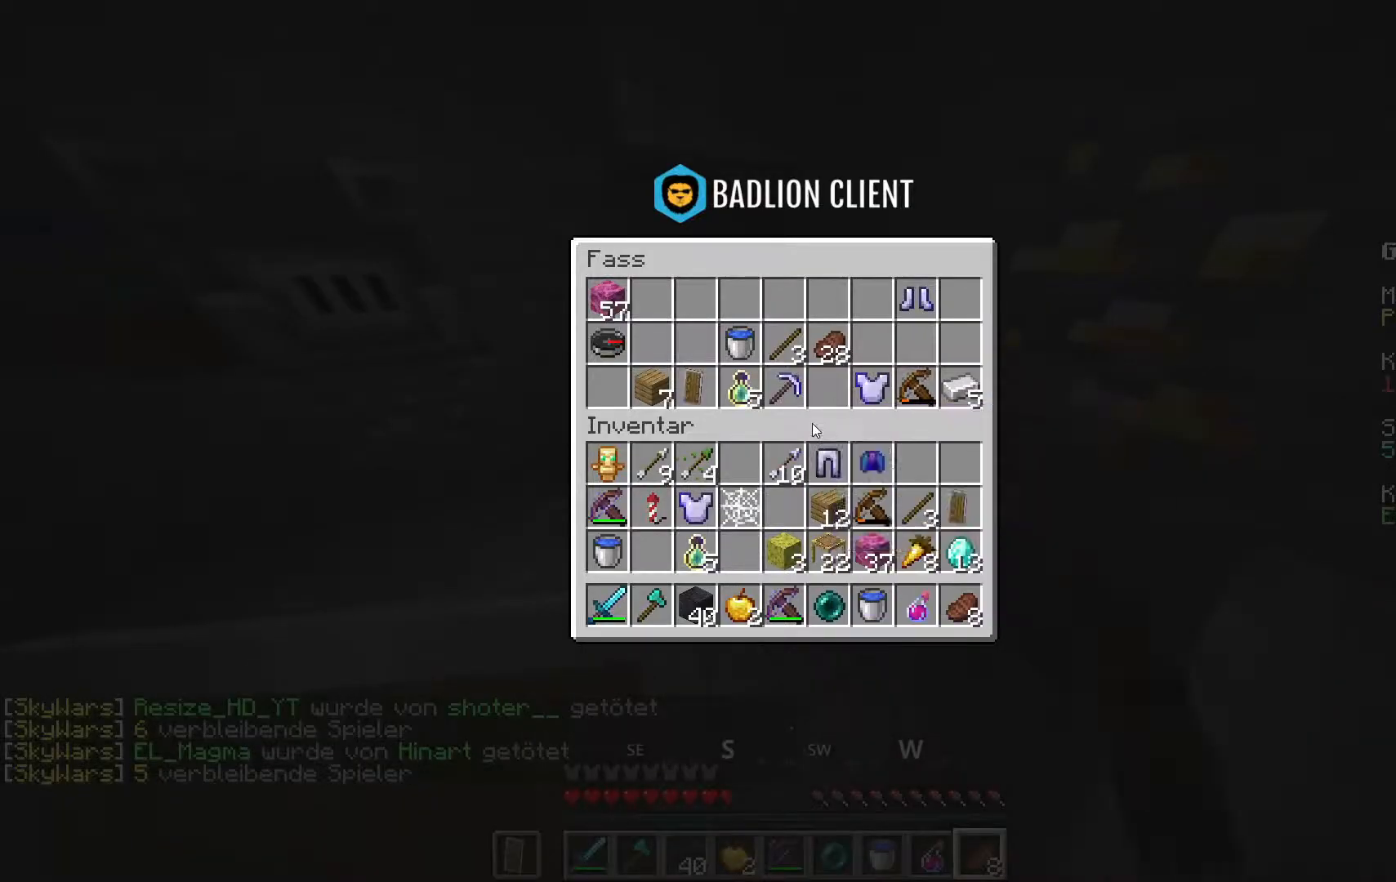
{"keys": [], "mouse": [], "events": []}
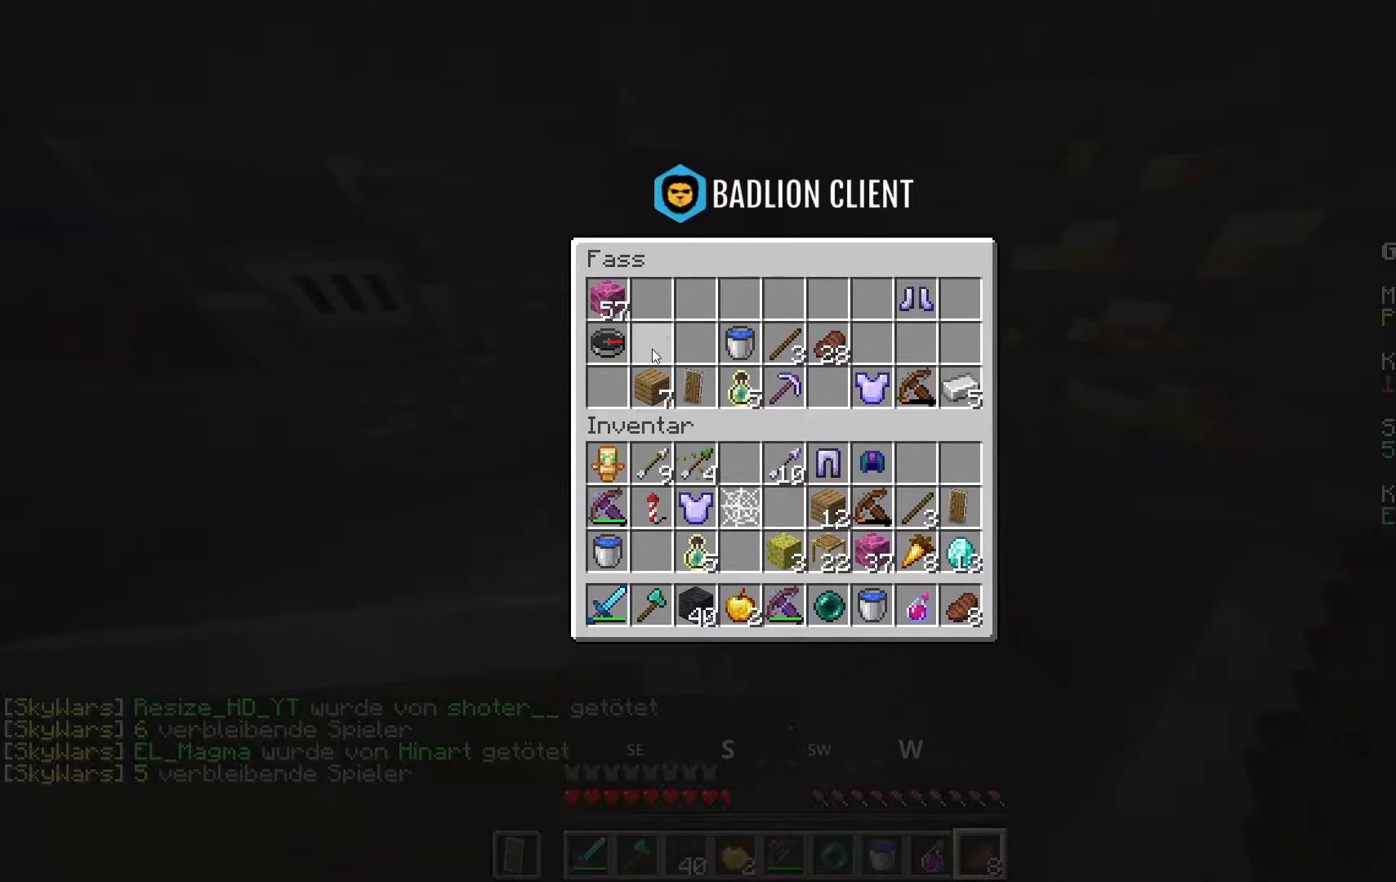
{"keys": [], "mouse": [], "events": []}
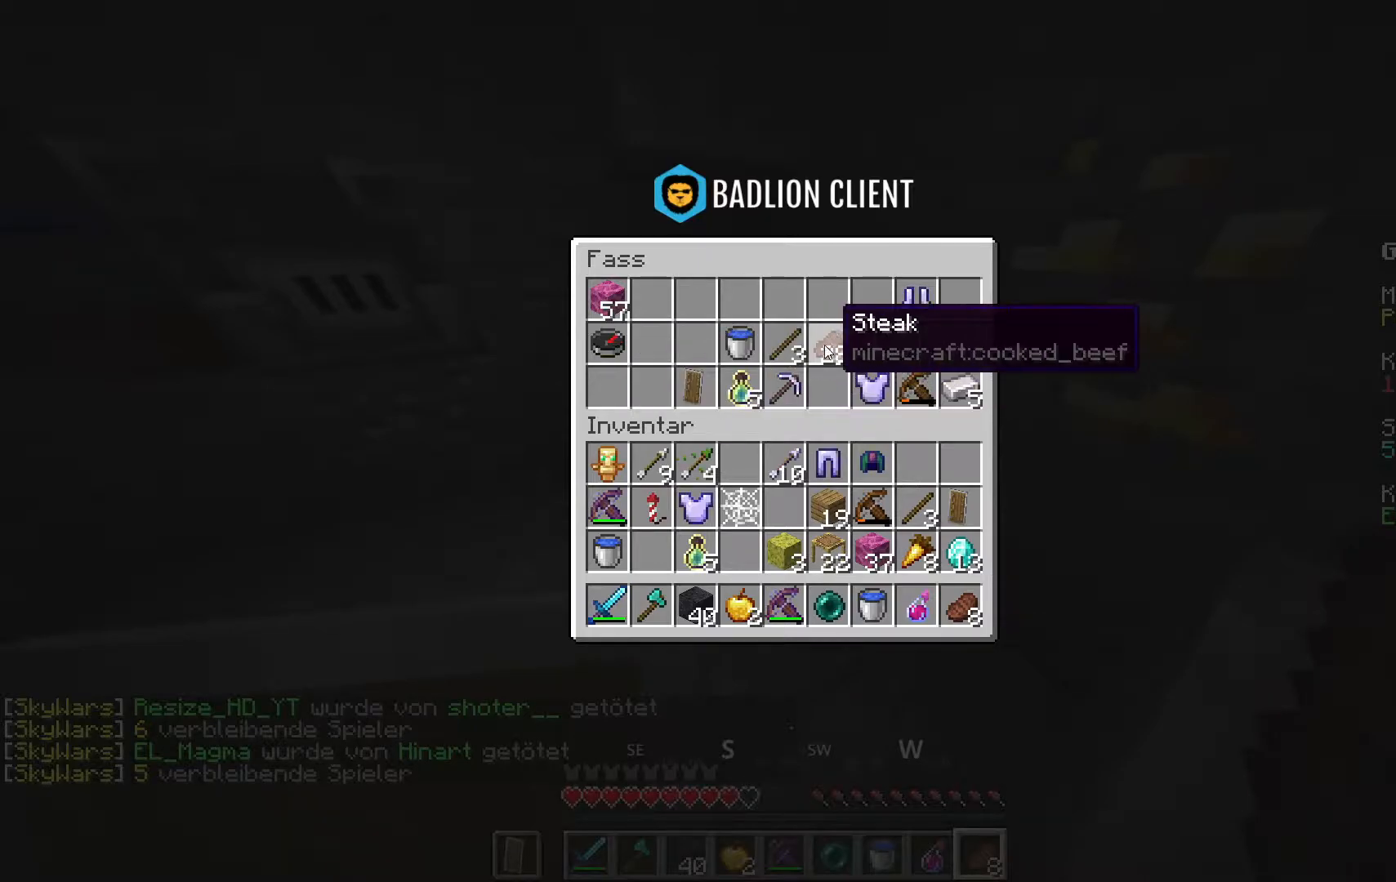
{"keys": [], "mouse": [], "events": []}
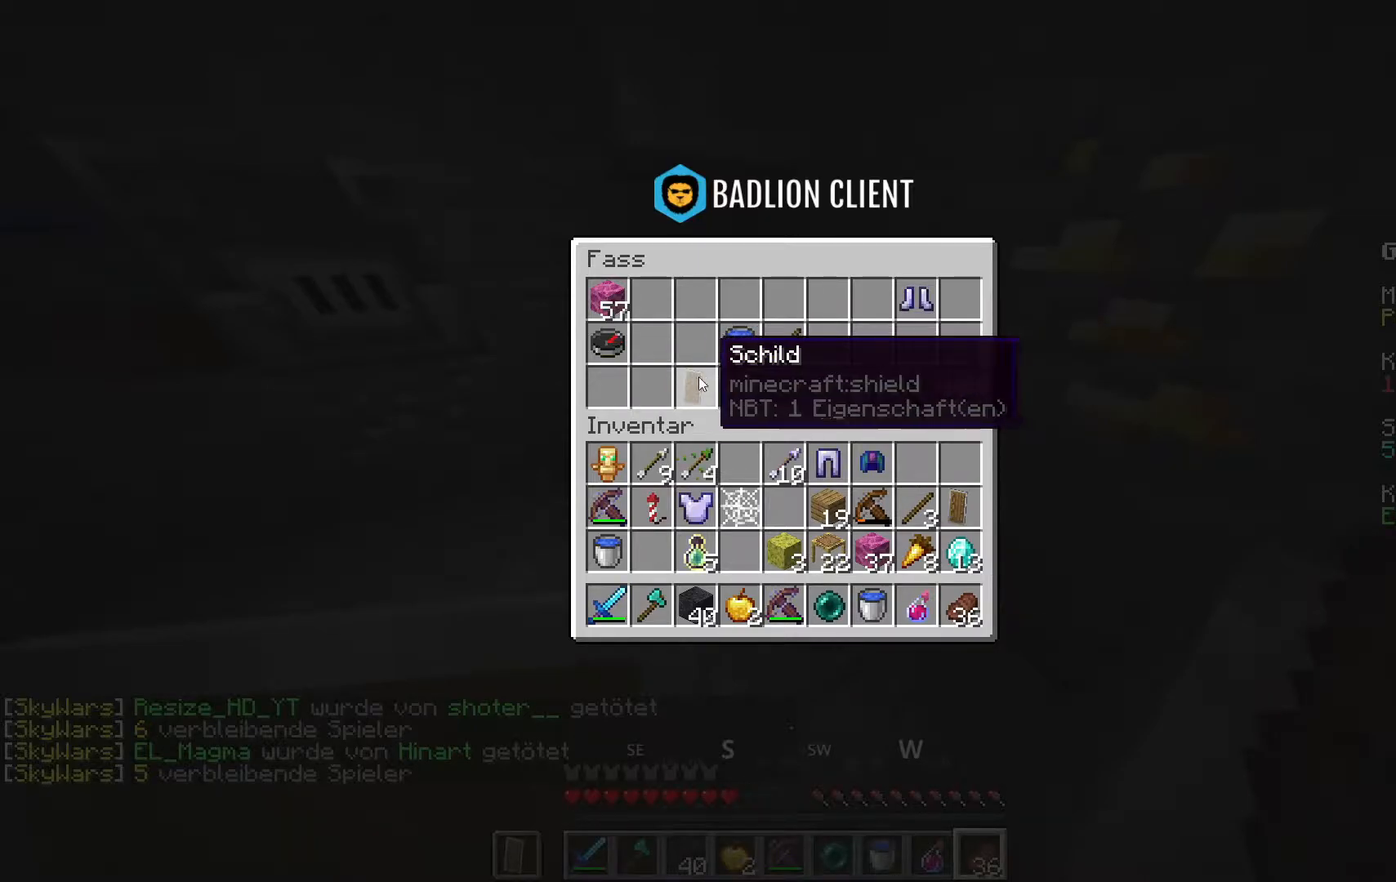
{"keys": [], "mouse": [], "events": []}
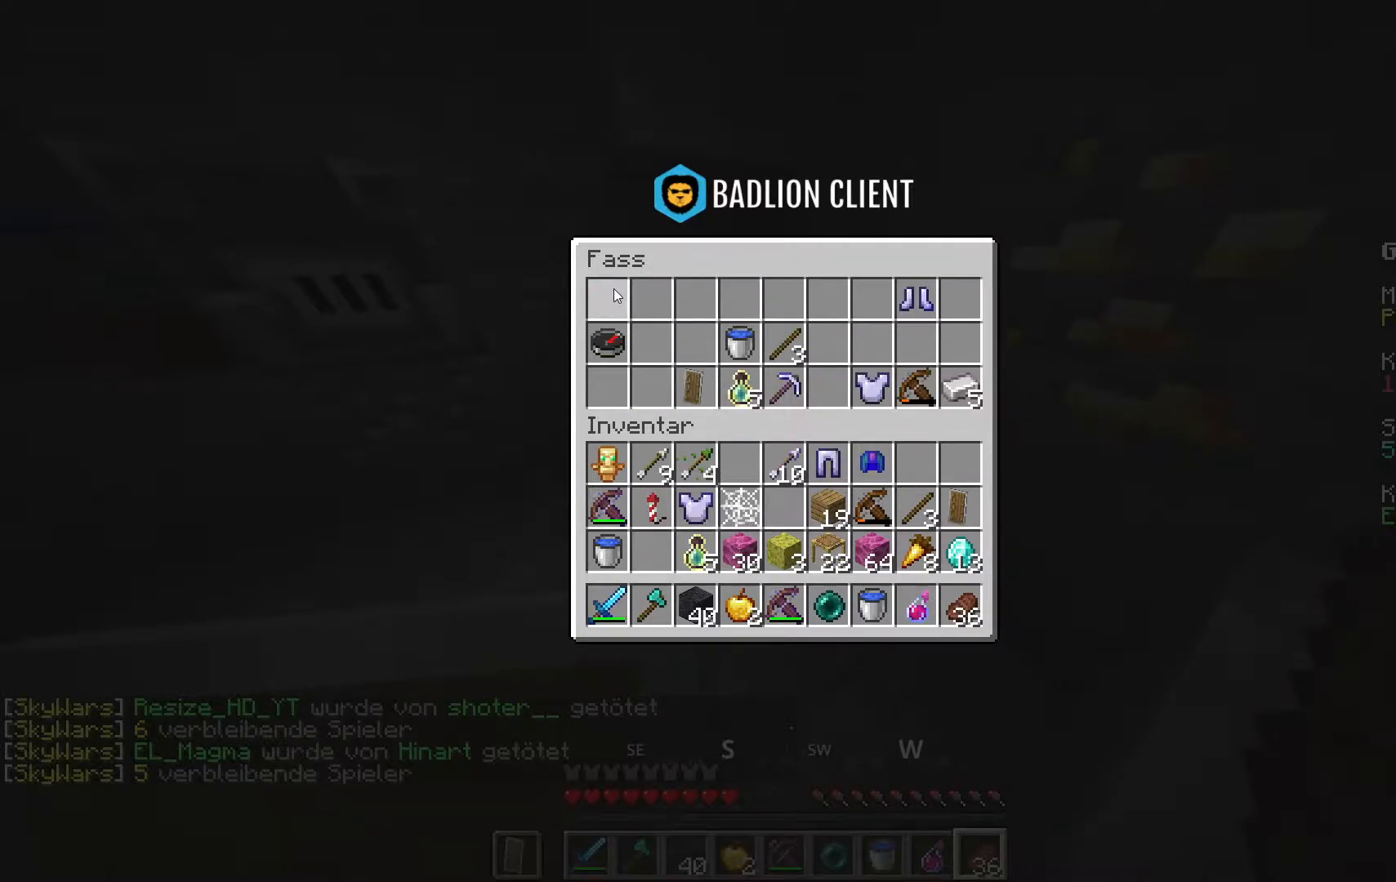
{"keys": ["w"], "mouse": [], "events": [[183, "w", "down"]]}